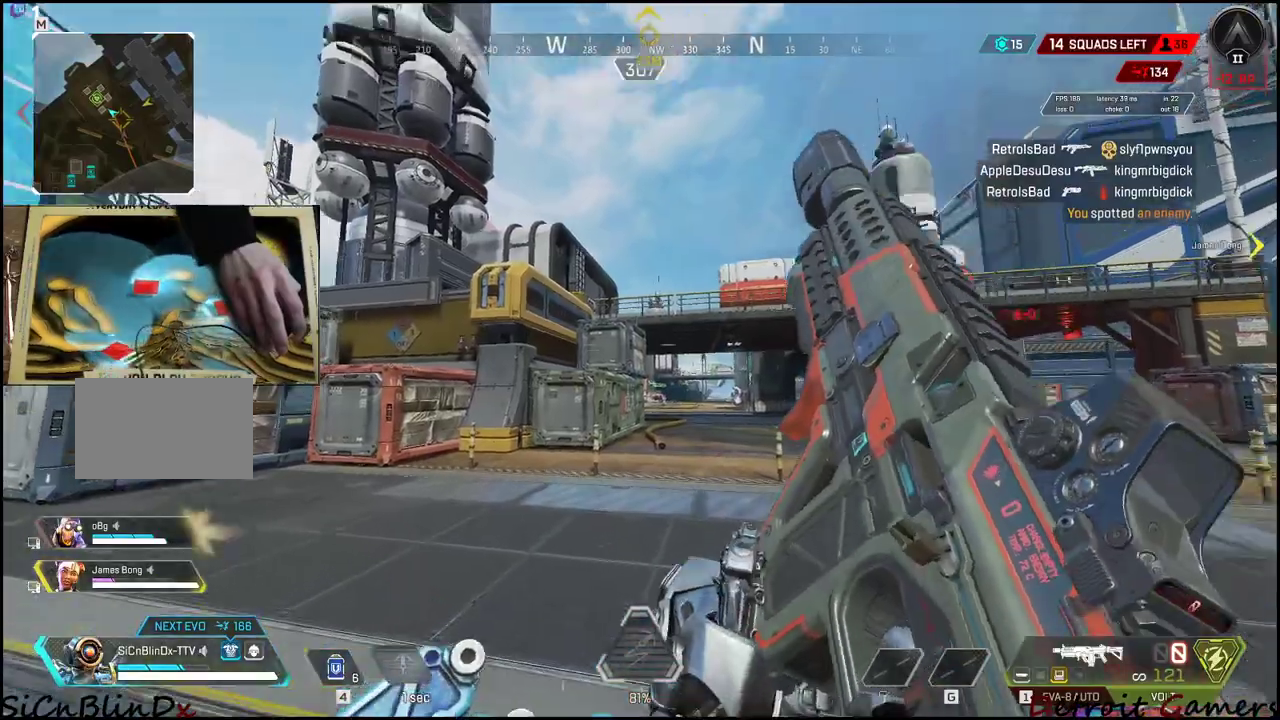
Gameplay with keyboard and mouse; each line is a JSON object with the keys held at the frame after it. "events" lists presses ("down") and releases ("up") of "1", "2", "3", "4", "5", "a", "alt", "c", "caps_lock", "ctrl", "d", "e", "f", "g", "q", "r", "s", "shift", "space", "t", "tab", "v", "w", "x" and "z" between this image and that frame as [ms after this image, input, new state], when the widget could be followed in between. No other keys are recorded. Mouse buttons are not recorded. Not read: mouse_move.
{"keys": ["shift", "w"], "events": [[83, "d", "down"], [316, "d", "up"]]}
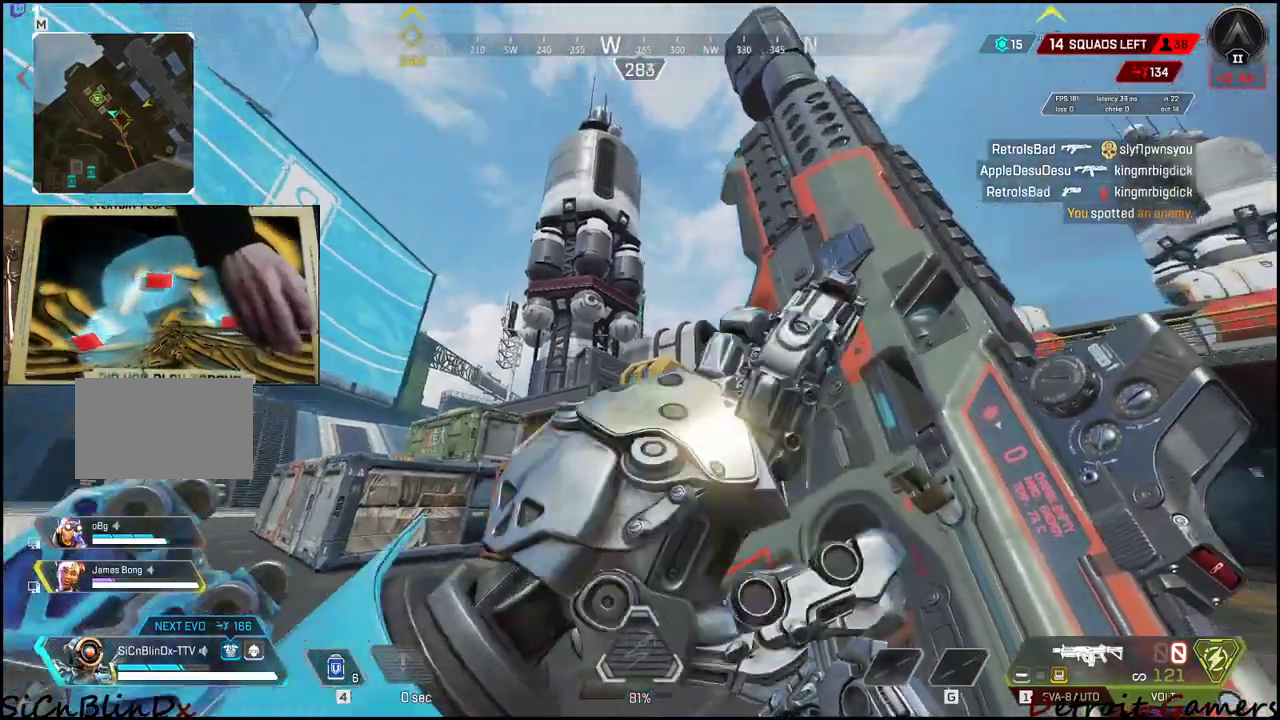
{"keys": ["a", "shift", "w"], "events": [[150, "a", "down"]]}
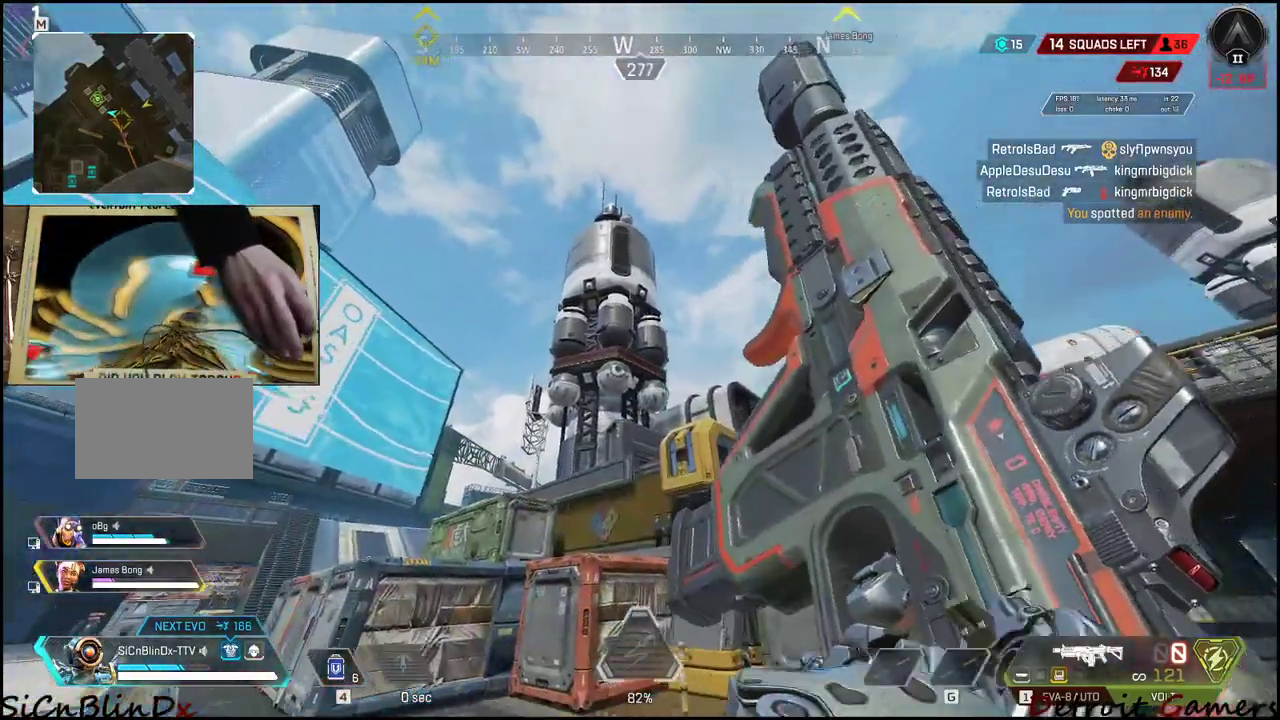
{"keys": ["shift", "w"], "events": [[400, "a", "up"]]}
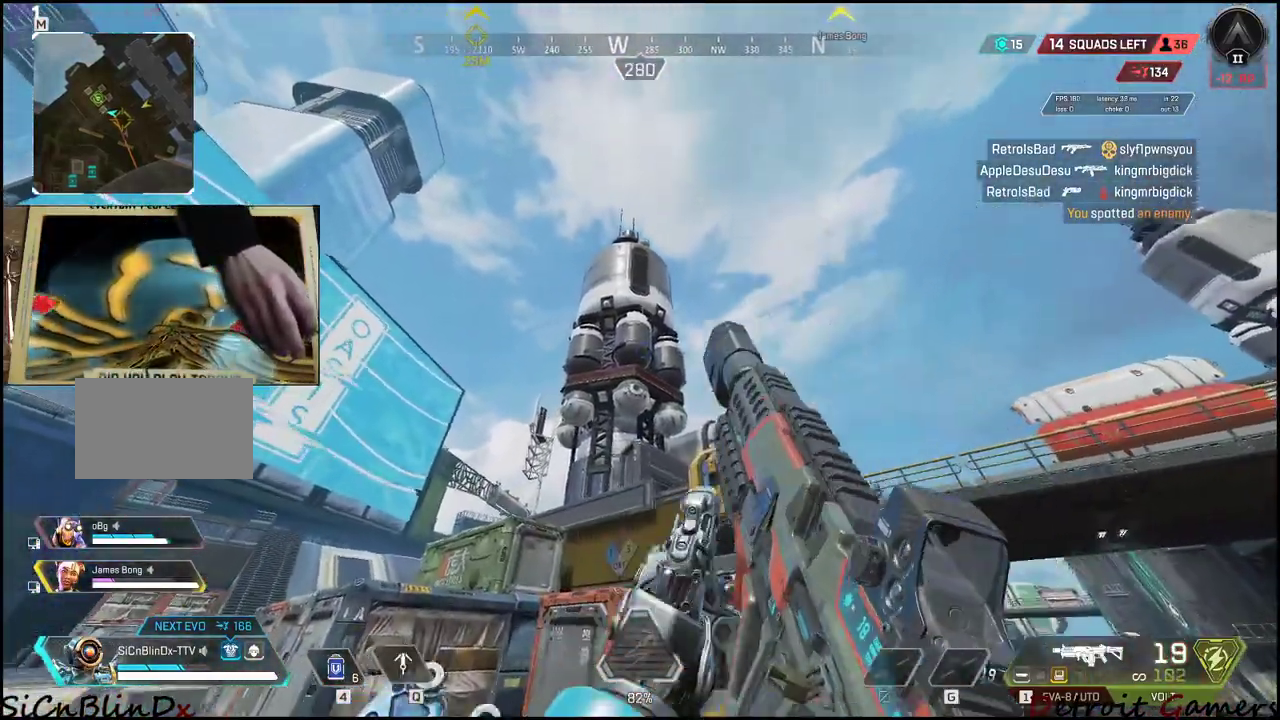
{"keys": ["d", "w"], "events": [[133, "q", "down"], [283, "q", "up"], [366, "d", "down"], [416, "shift", "up"]]}
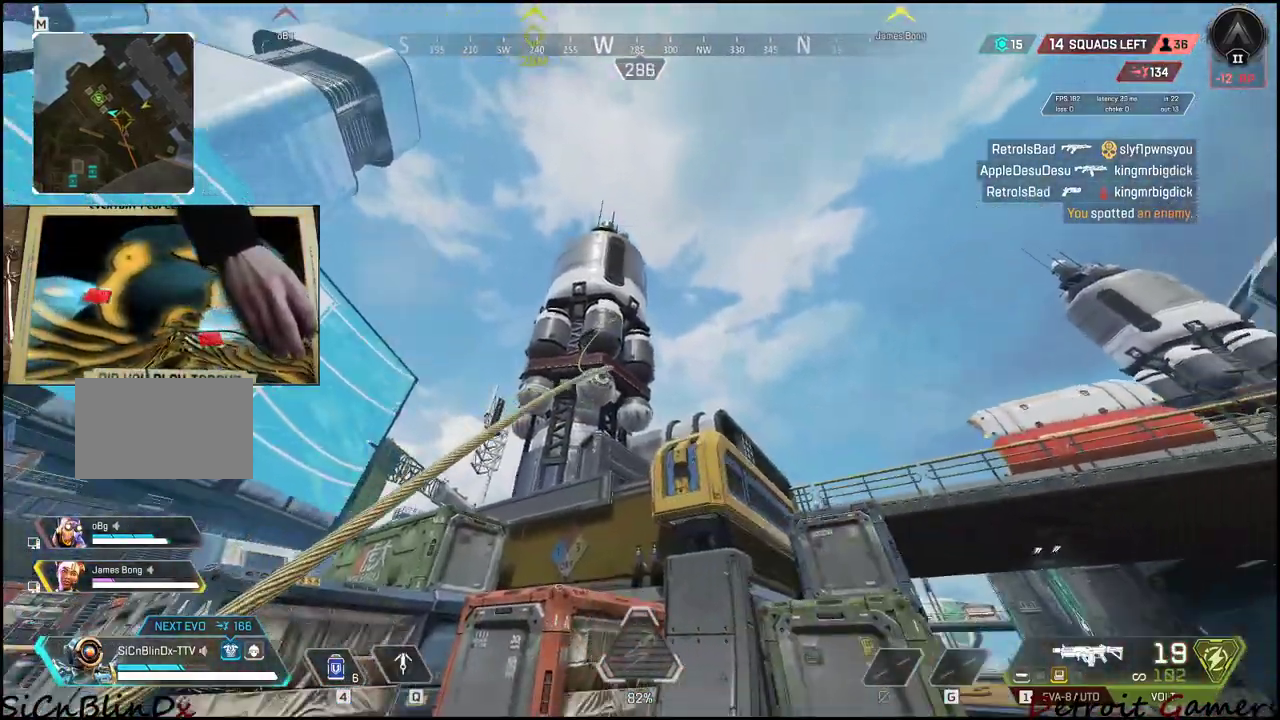
{"keys": ["d", "w"], "events": []}
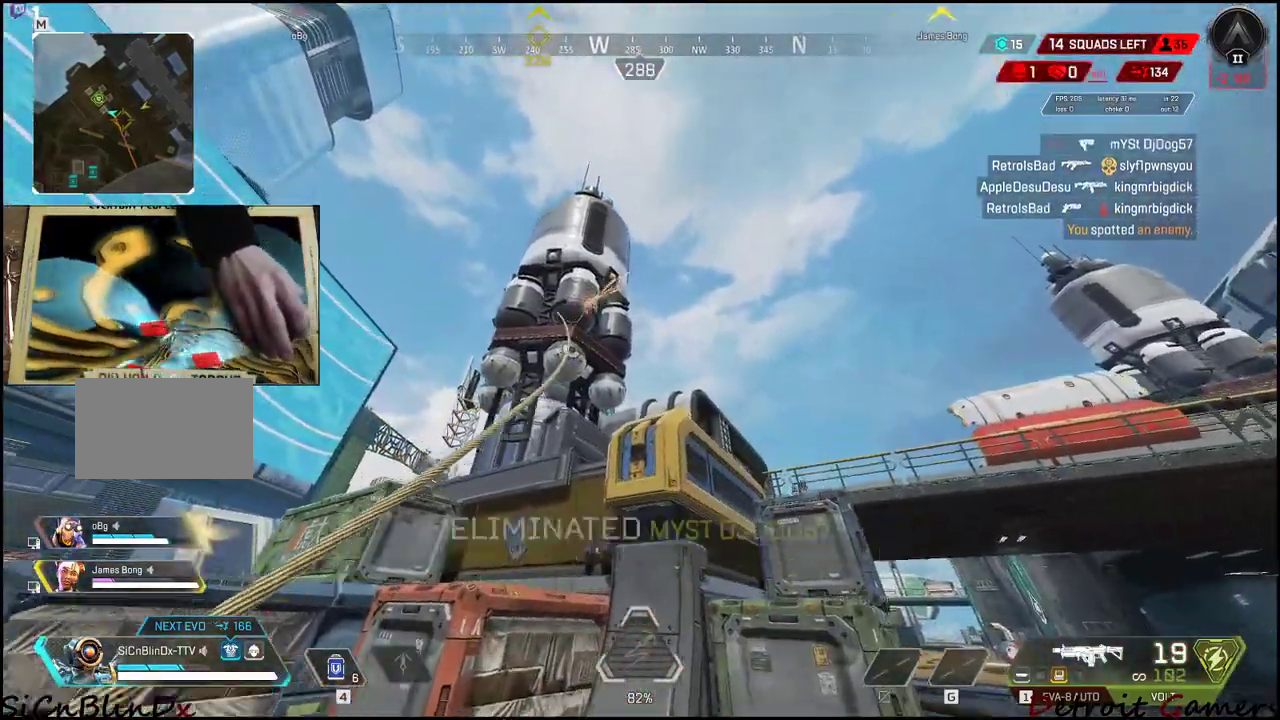
{"keys": ["d"], "events": [[300, "w", "up"]]}
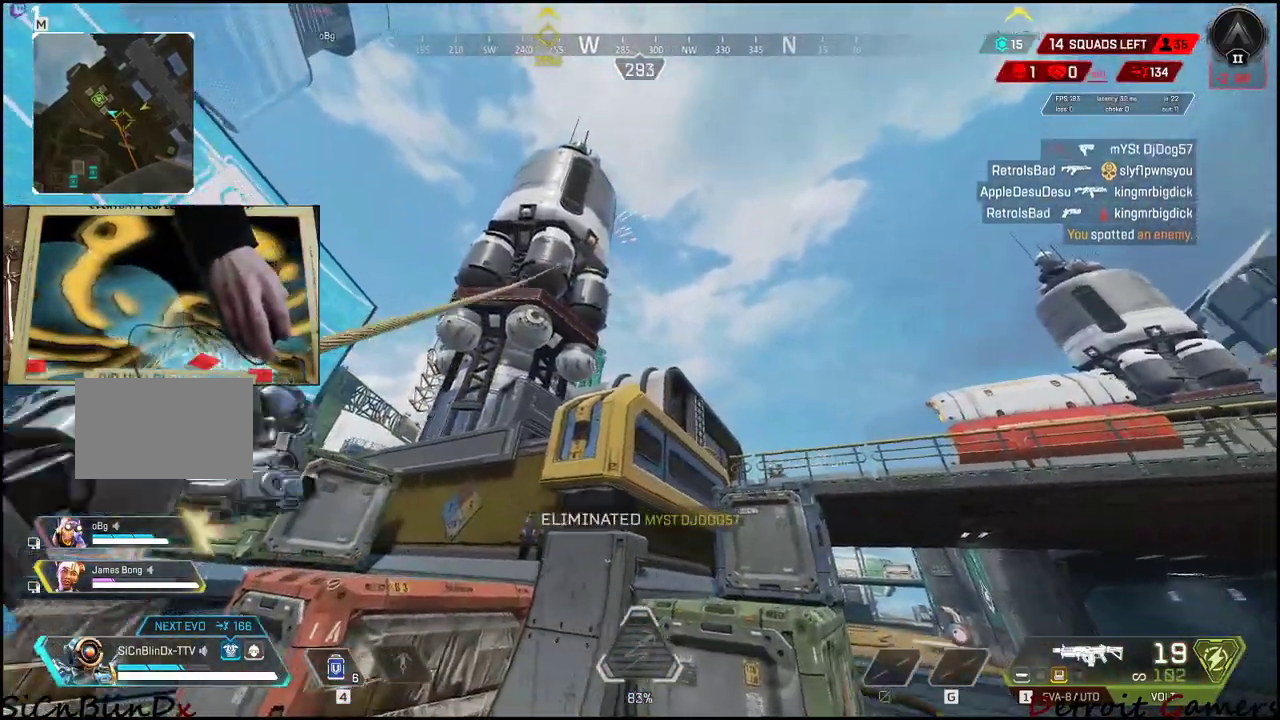
{"keys": ["d"], "events": []}
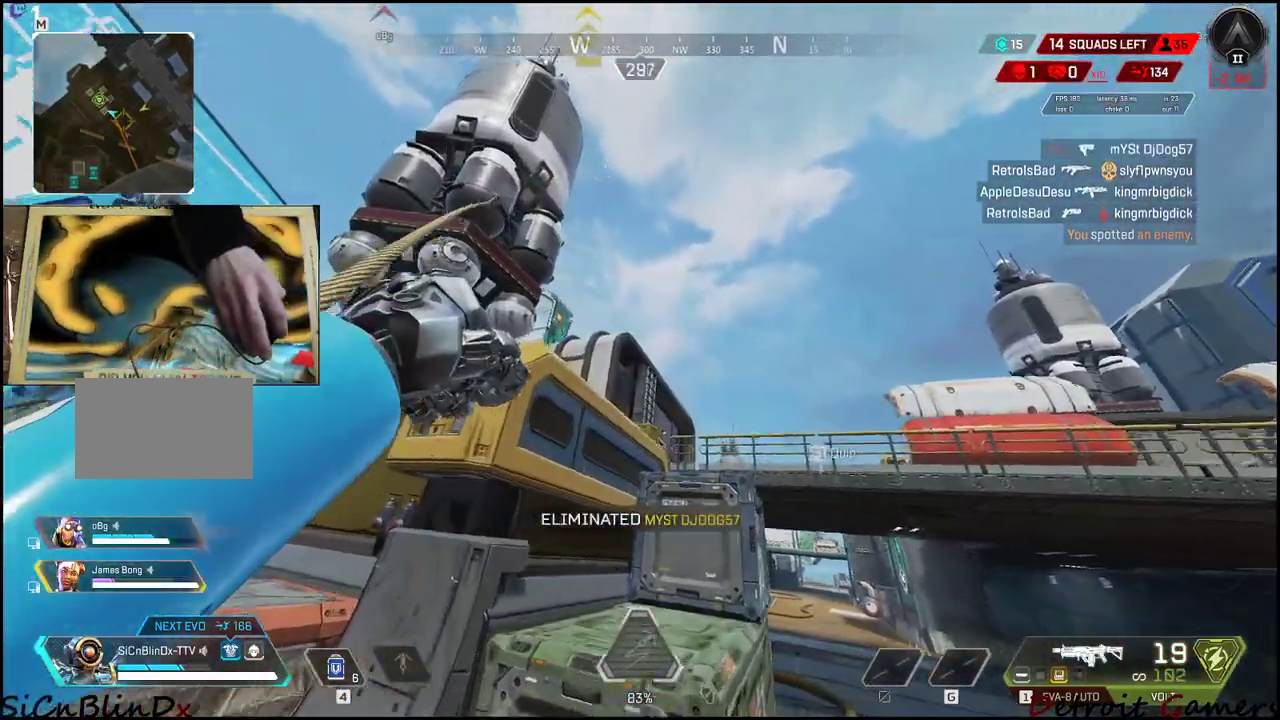
{"keys": ["d"], "events": []}
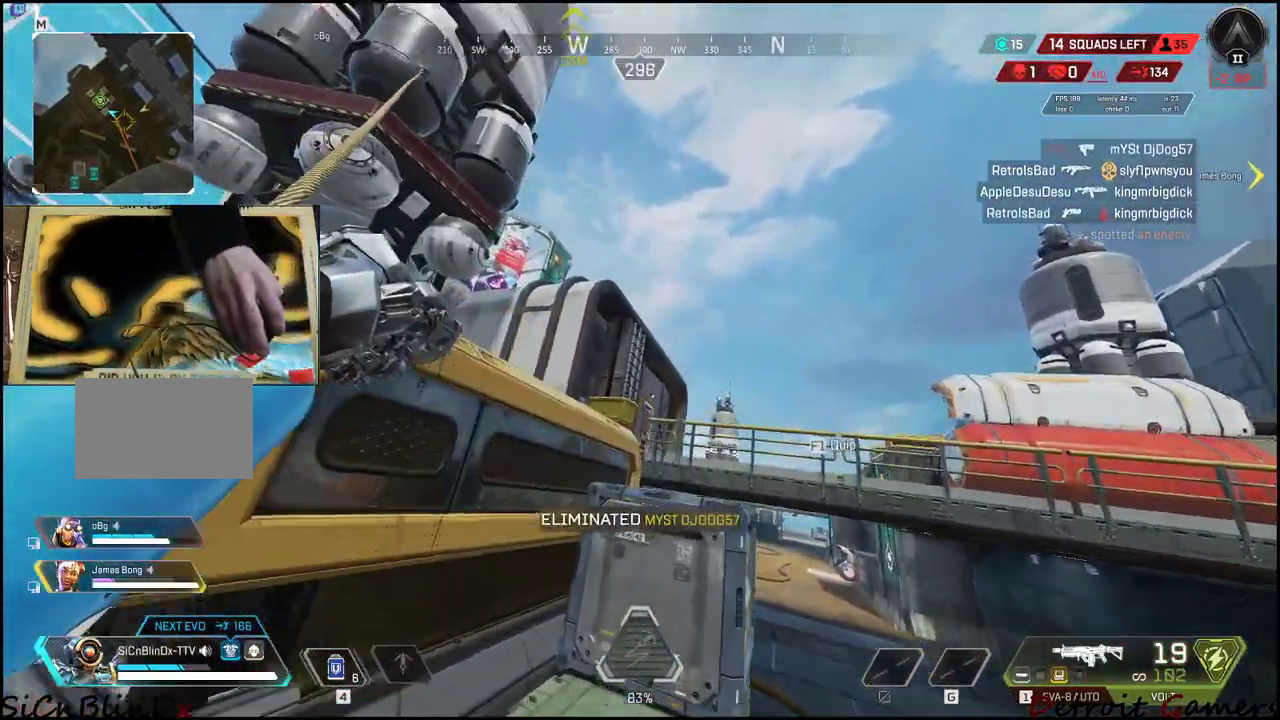
{"keys": ["d"], "events": []}
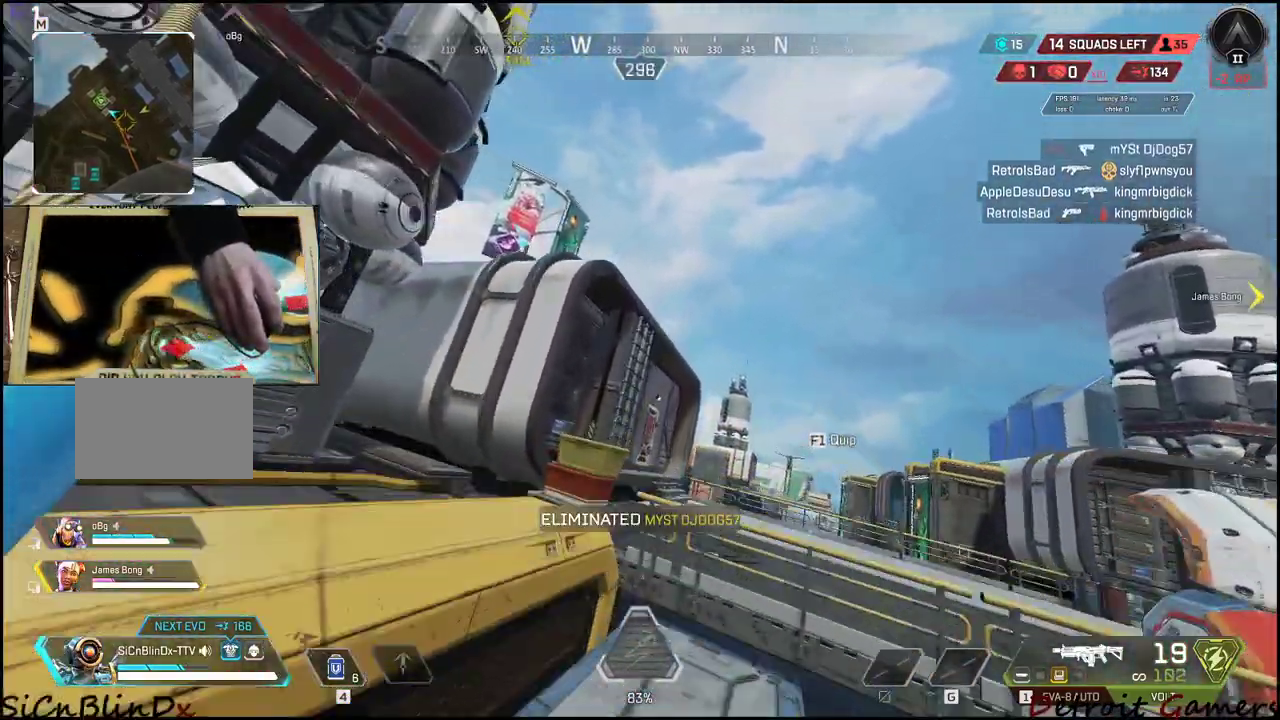
{"keys": ["d"], "events": []}
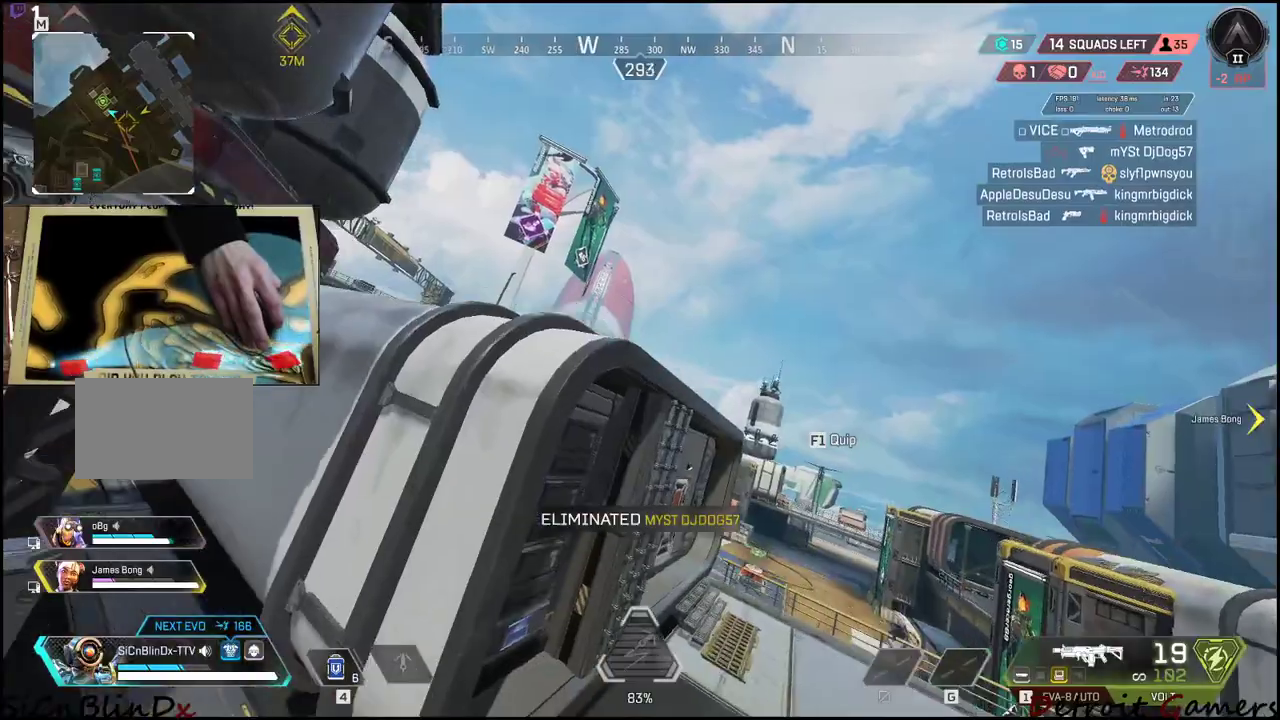
{"keys": [], "events": [[433, "d", "up"]]}
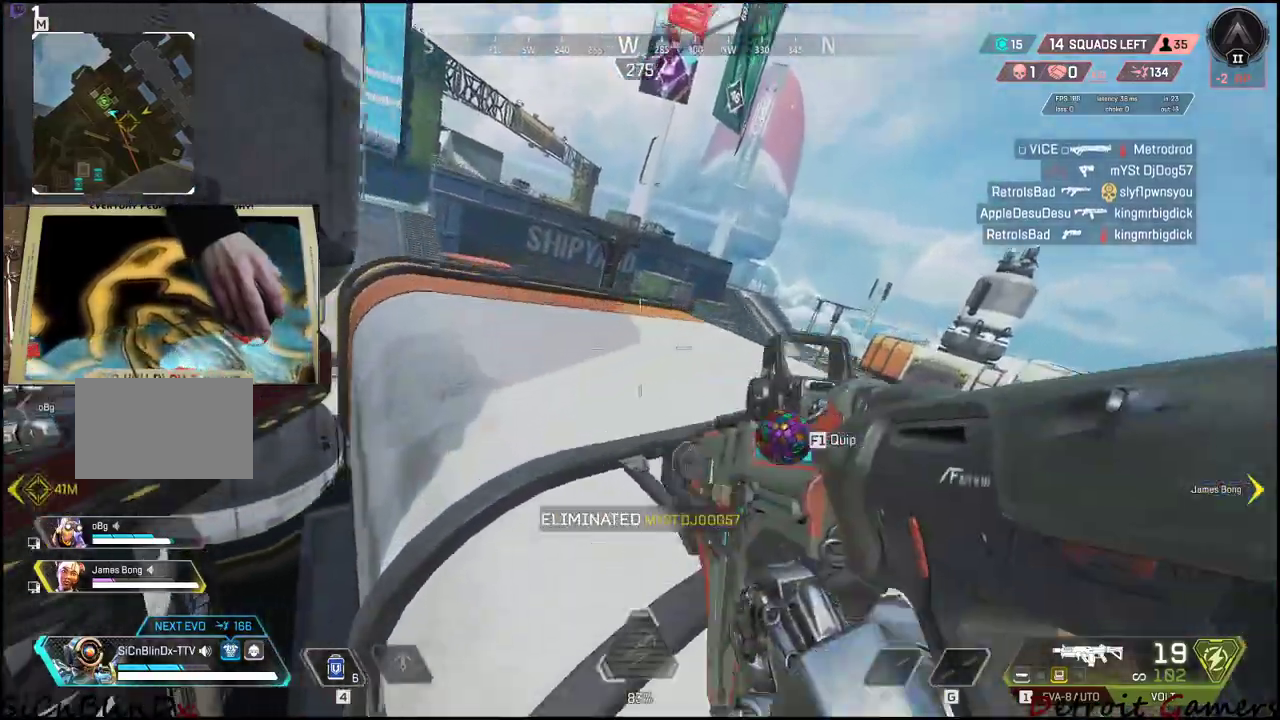
{"keys": ["a"], "events": [[166, "a", "down"]]}
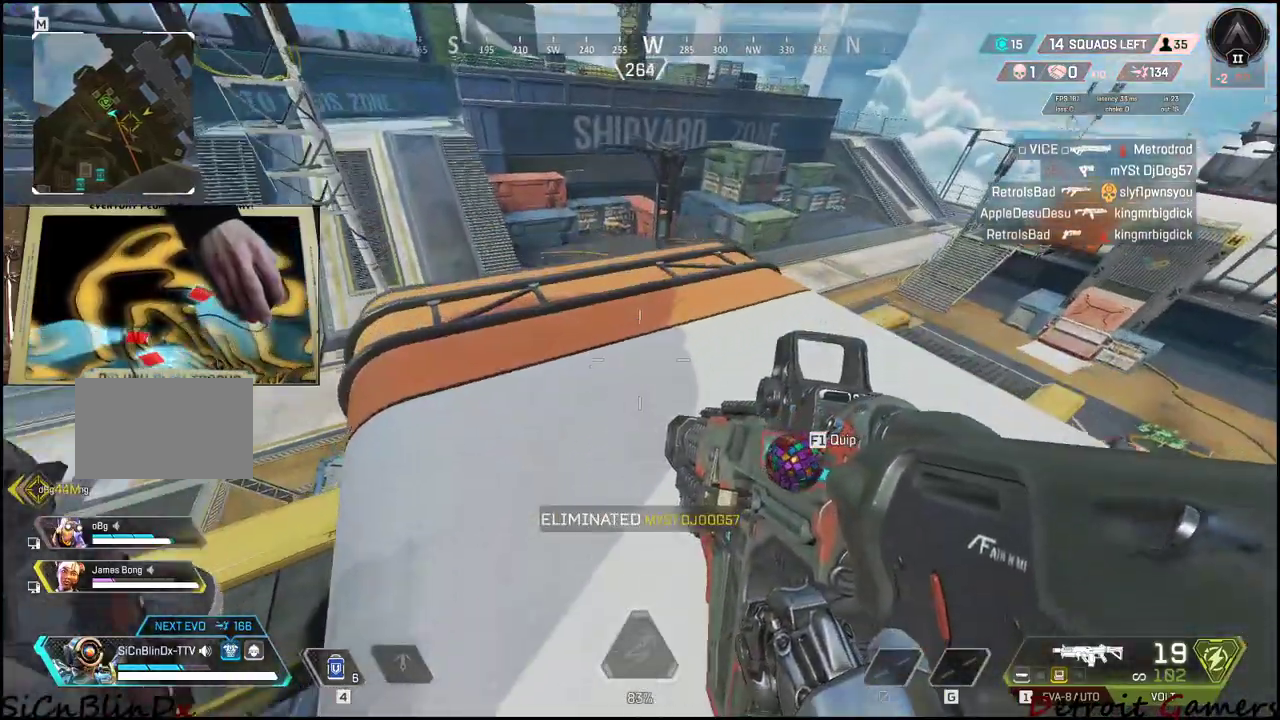
{"keys": ["a"], "events": []}
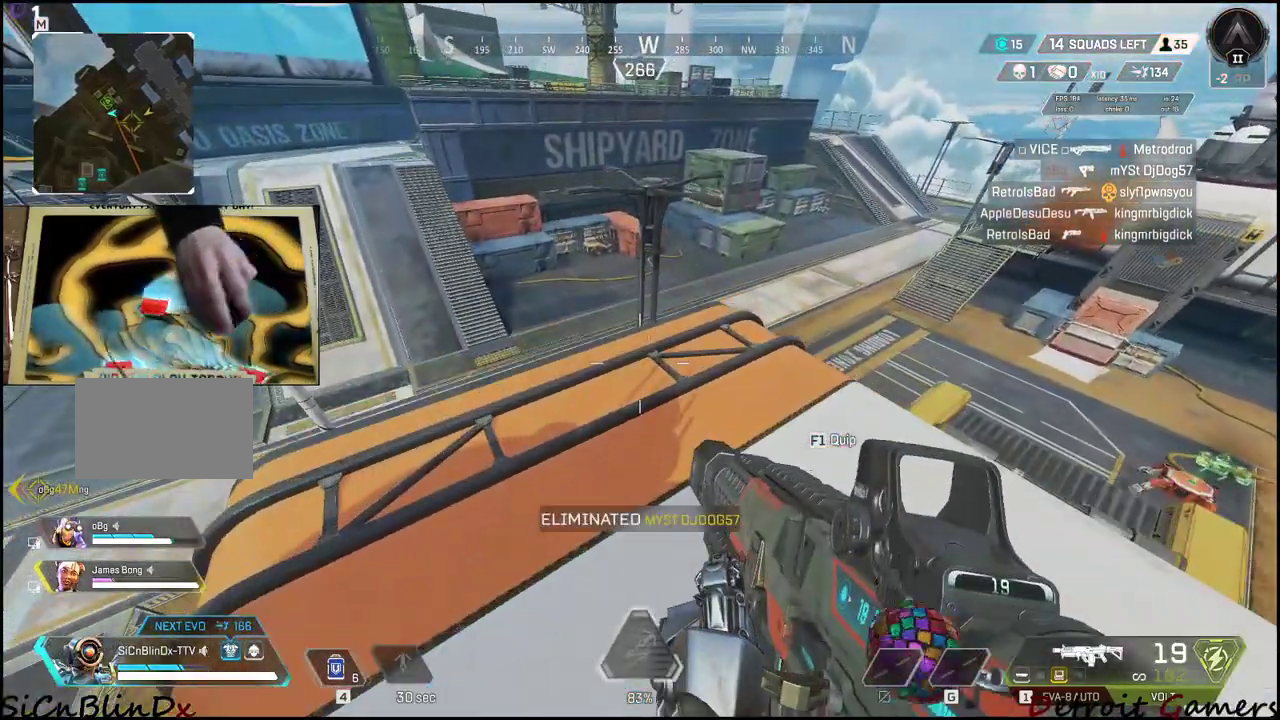
{"keys": ["a"], "events": [[16, "w", "down"], [250, "w", "up"]]}
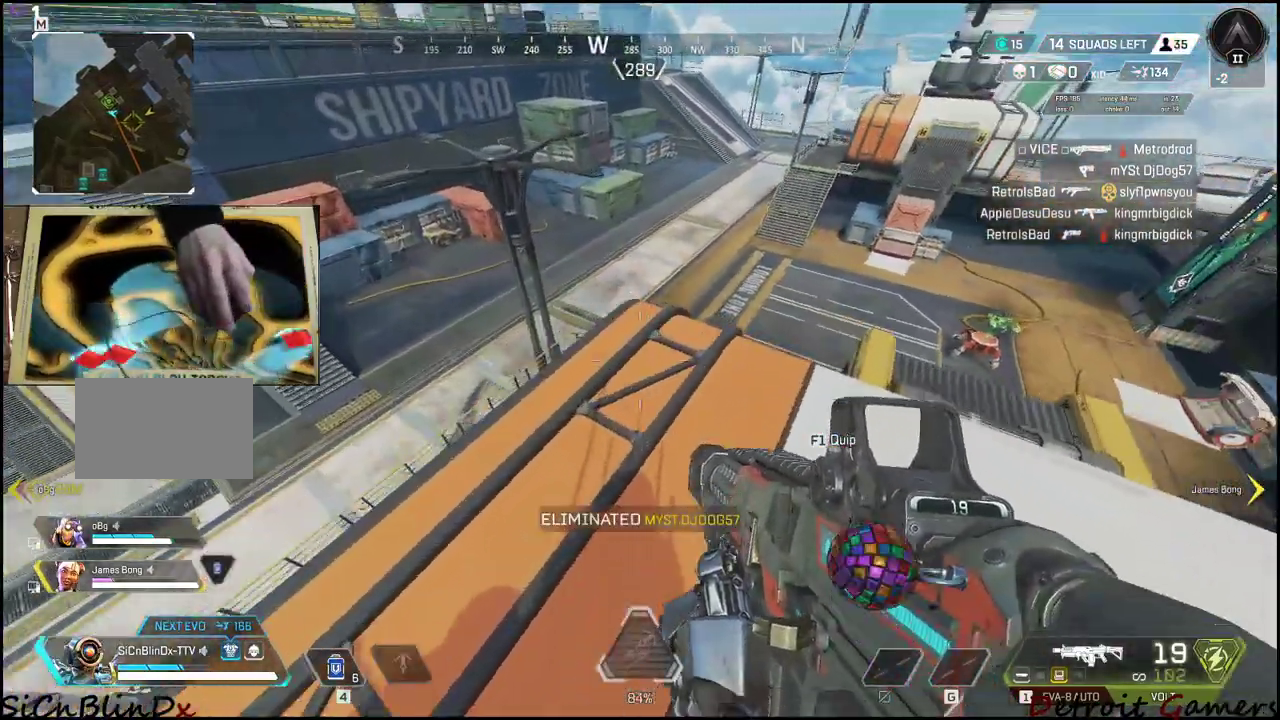
{"keys": ["a"], "events": []}
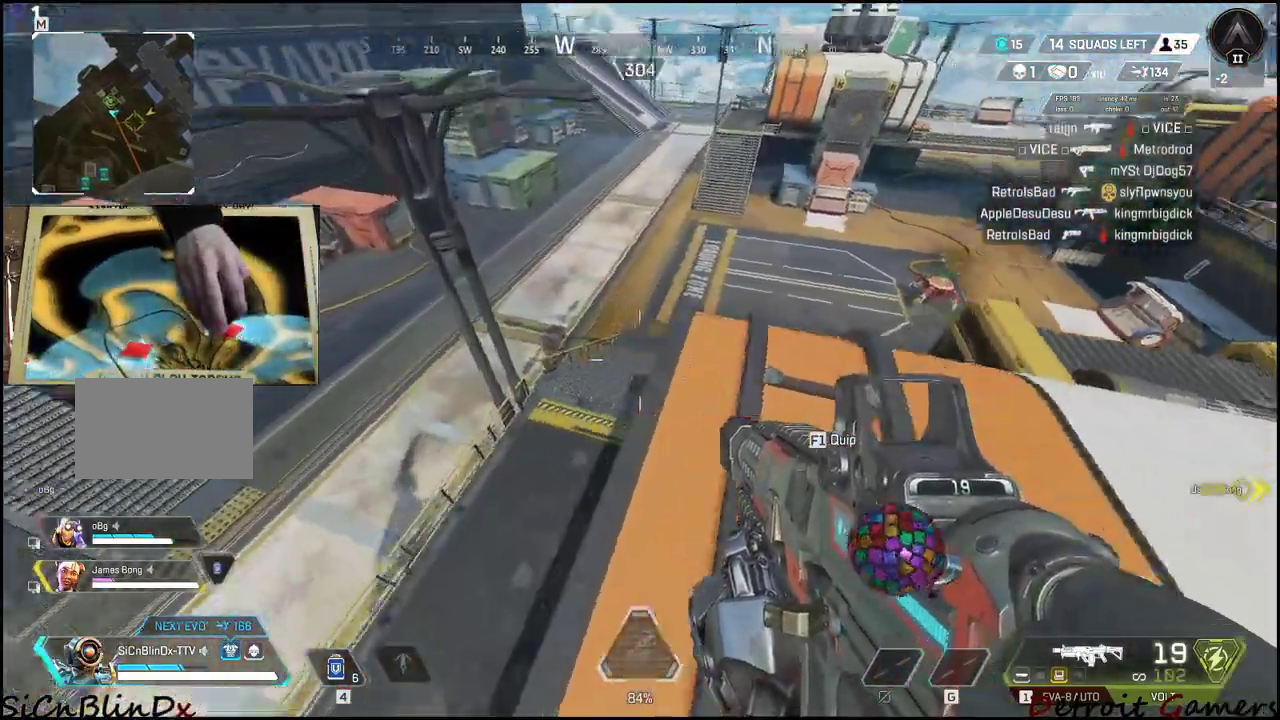
{"keys": [], "events": [[50, "a", "up"], [233, "d", "down"], [466, "d", "up"]]}
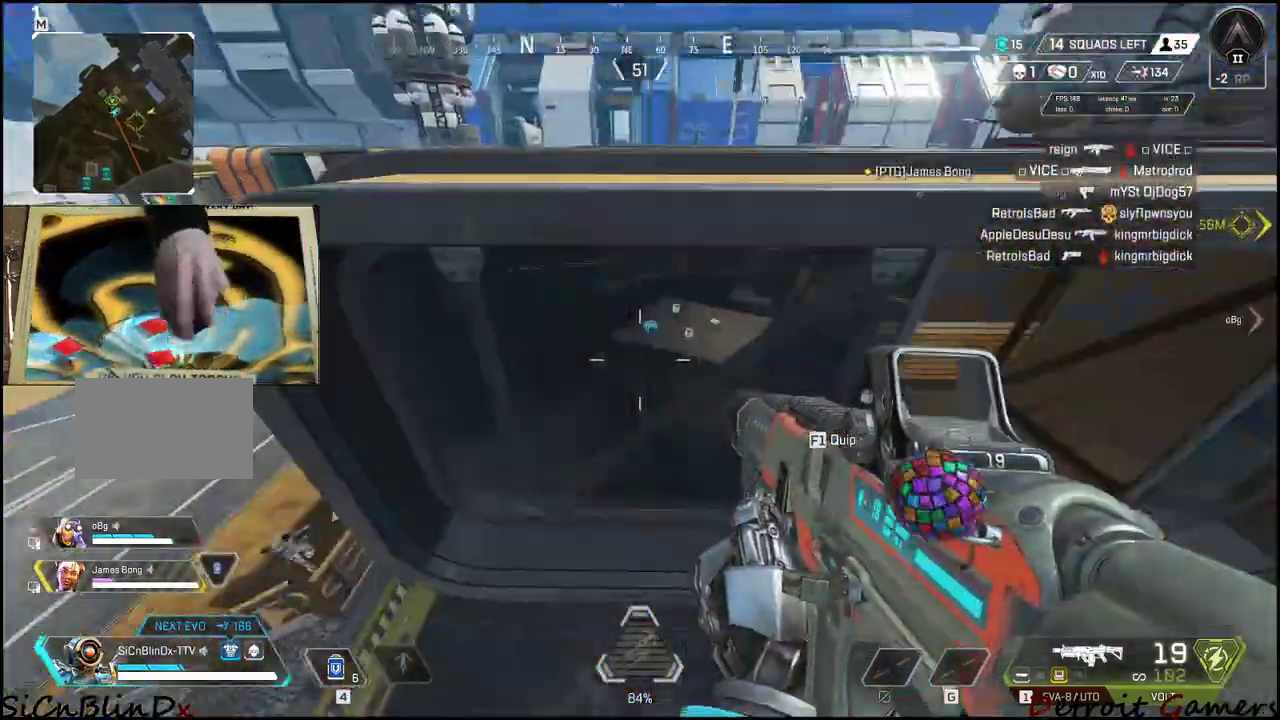
{"keys": ["a", "w"]}
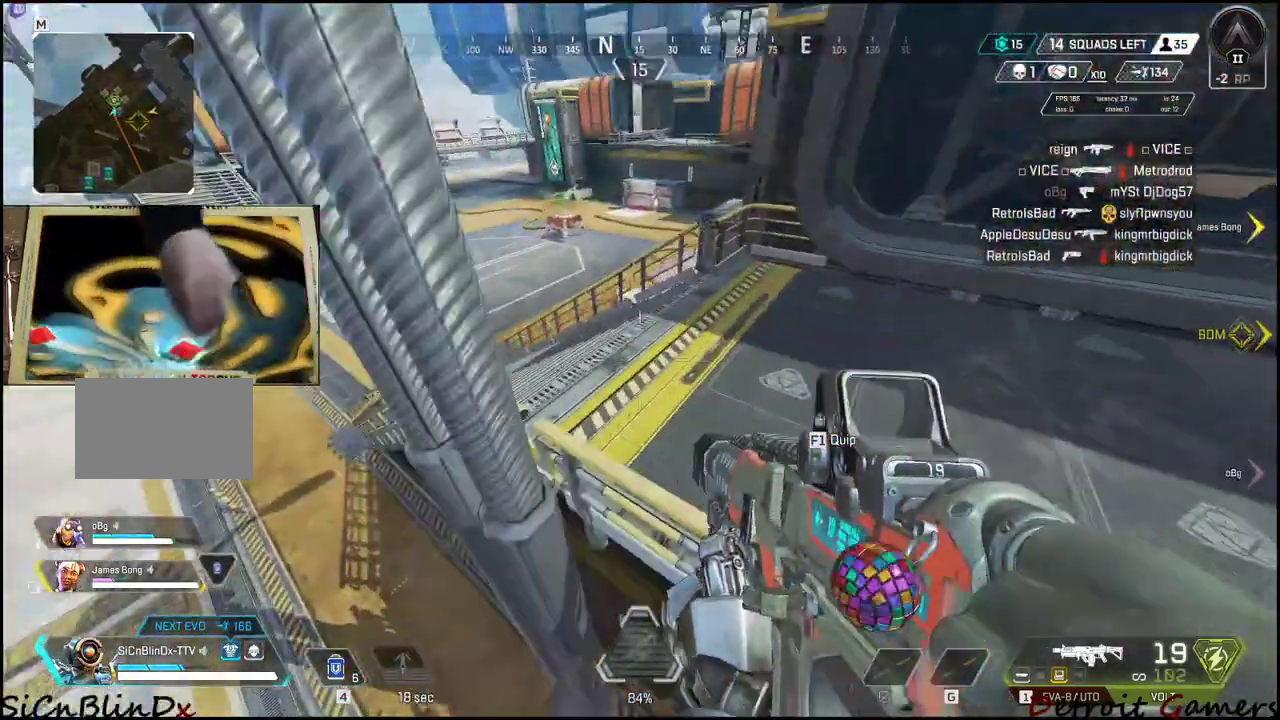
{"keys": ["a"], "events": [[300, "a", "up"], [450, "a", "down"], [450, "w", "up"]]}
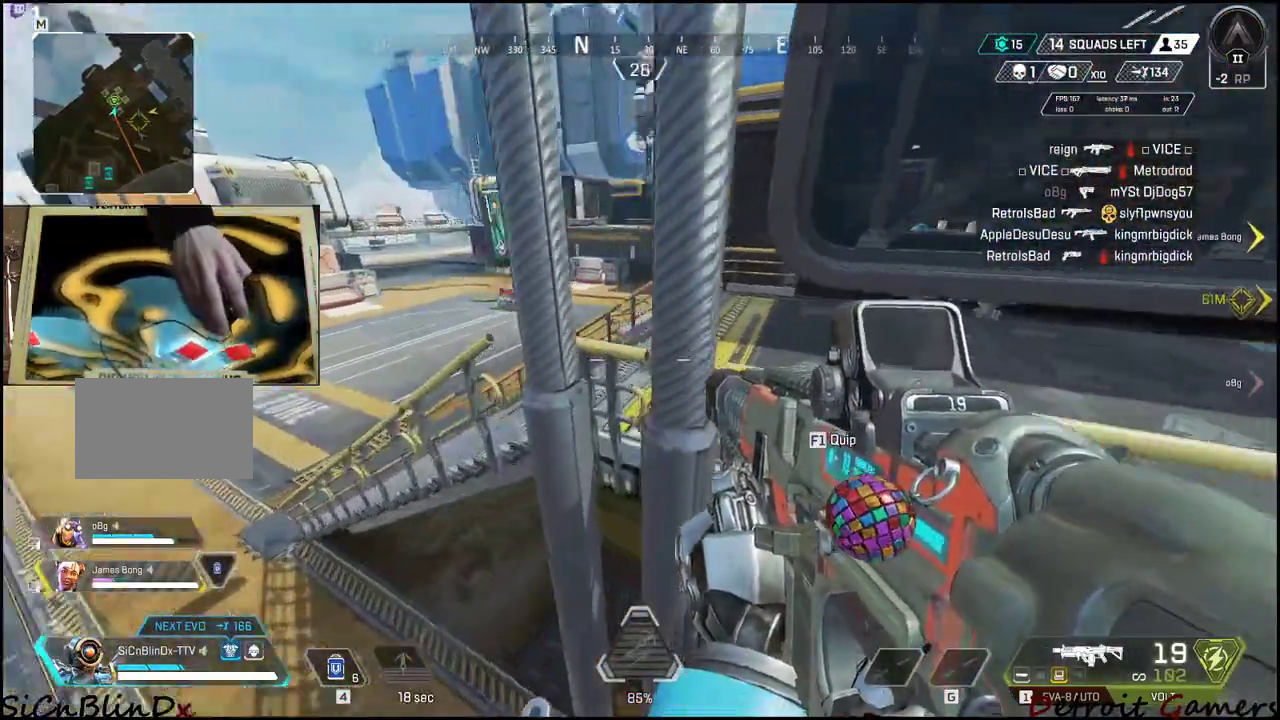
{"keys": [], "events": [[133, "a", "up"]]}
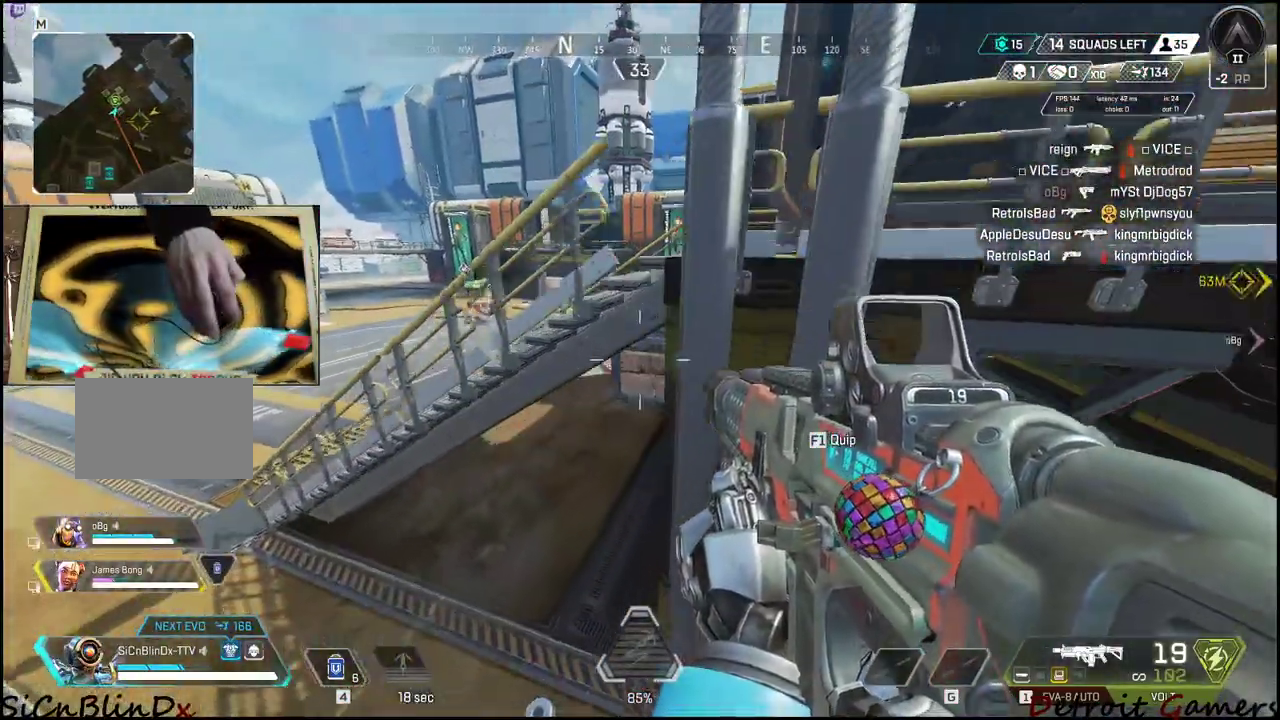
{"keys": ["a", "w"], "events": [[250, "w", "down"], [483, "a", "down"]]}
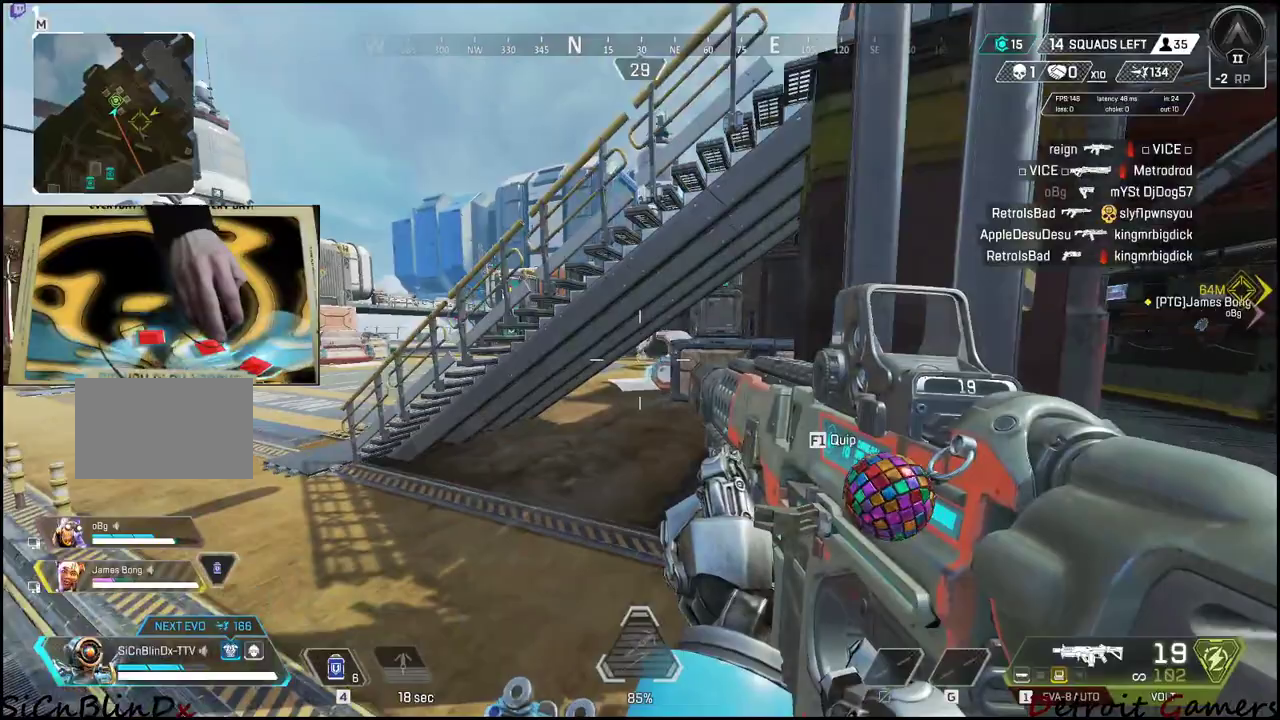
{"keys": ["d", "w"], "events": [[66, "a", "up"], [266, "d", "down"]]}
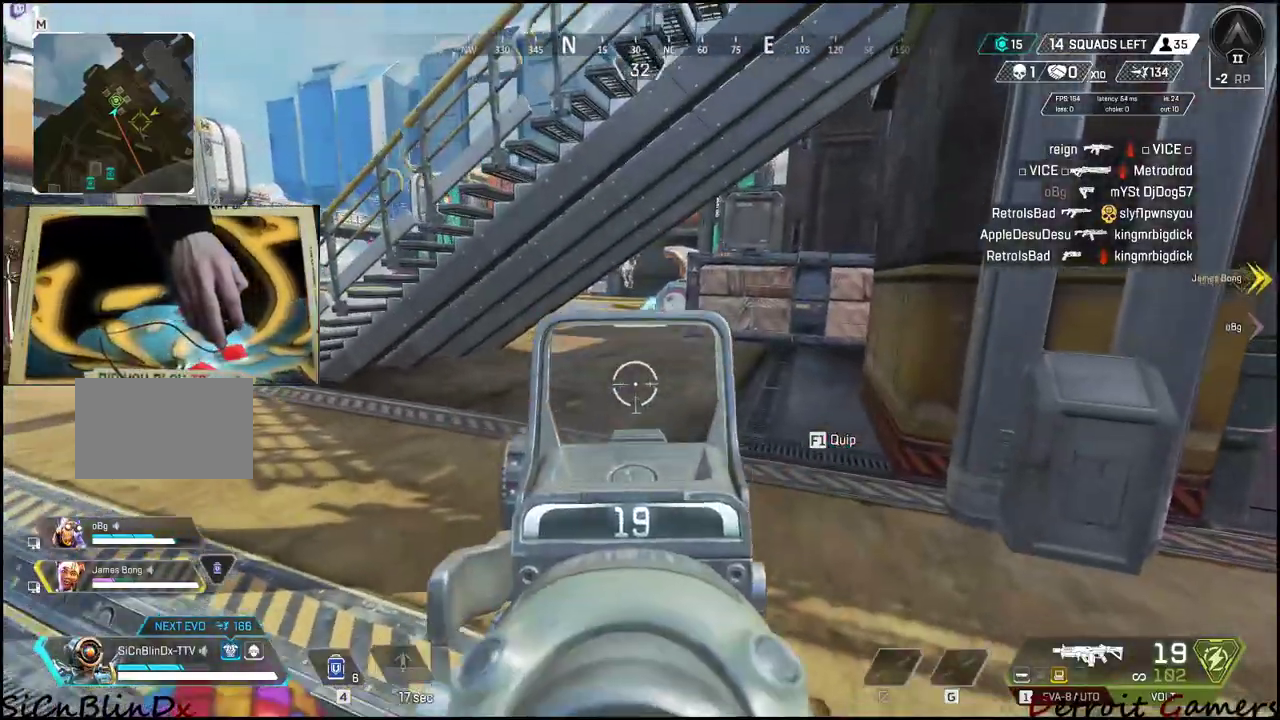
{"keys": ["d", "w"], "events": [[16, "d", "up"], [300, "a", "down"], [433, "a", "up"], [433, "d", "down"]]}
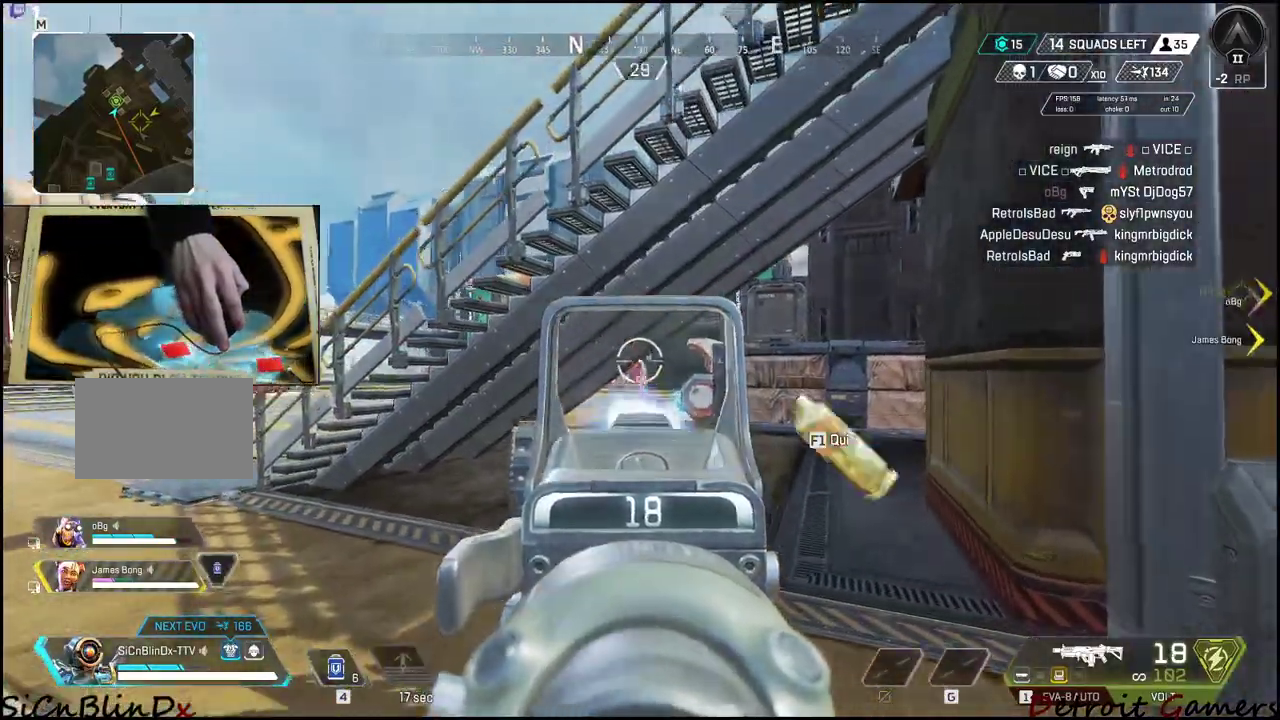
{"keys": ["d"], "events": [[116, "w", "up"]]}
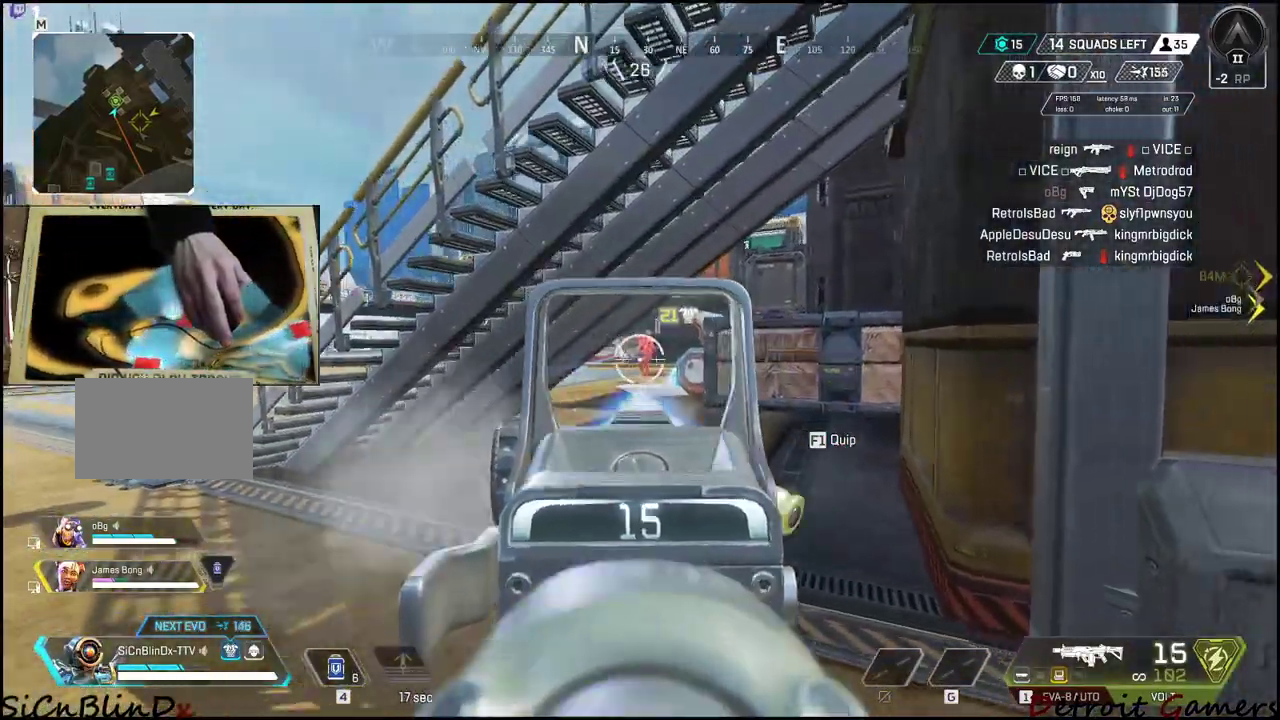
{"keys": ["a"], "events": [[233, "a", "down"], [316, "d", "up"]]}
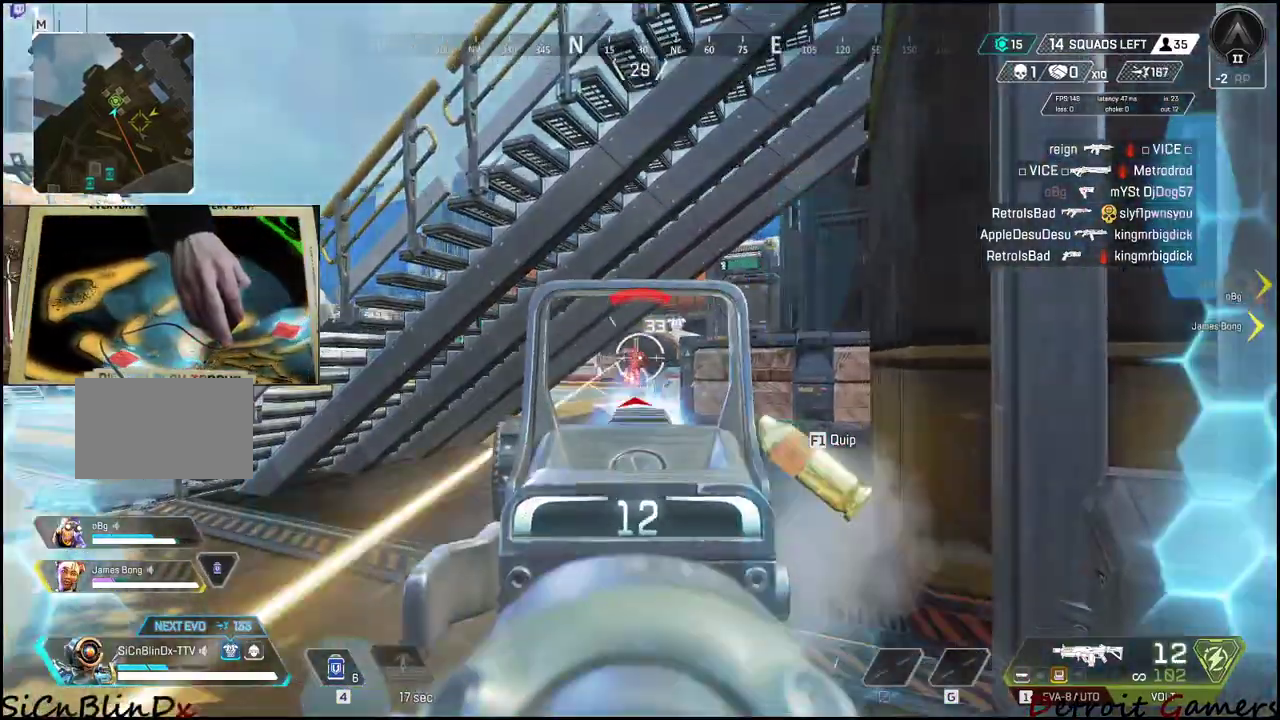
{"keys": ["d"], "events": [[300, "d", "down"], [350, "a", "up"]]}
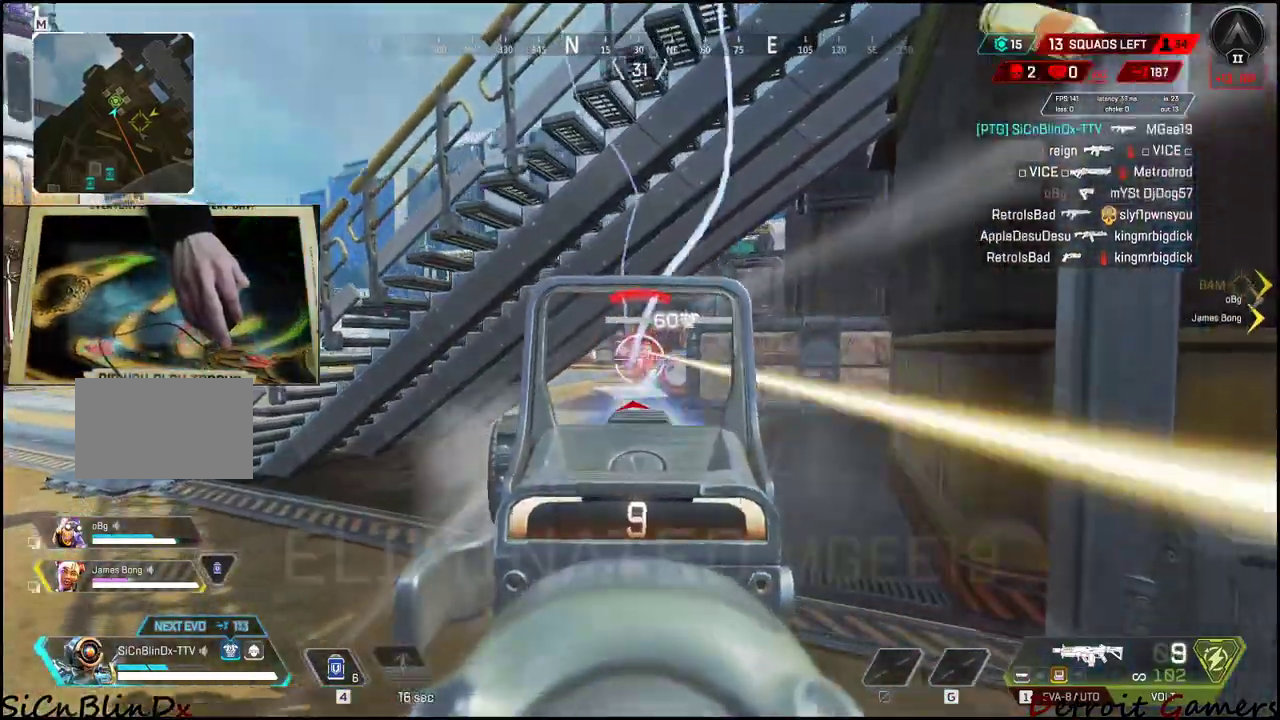
{"keys": ["a"], "events": [[350, "a", "down"], [400, "d", "up"]]}
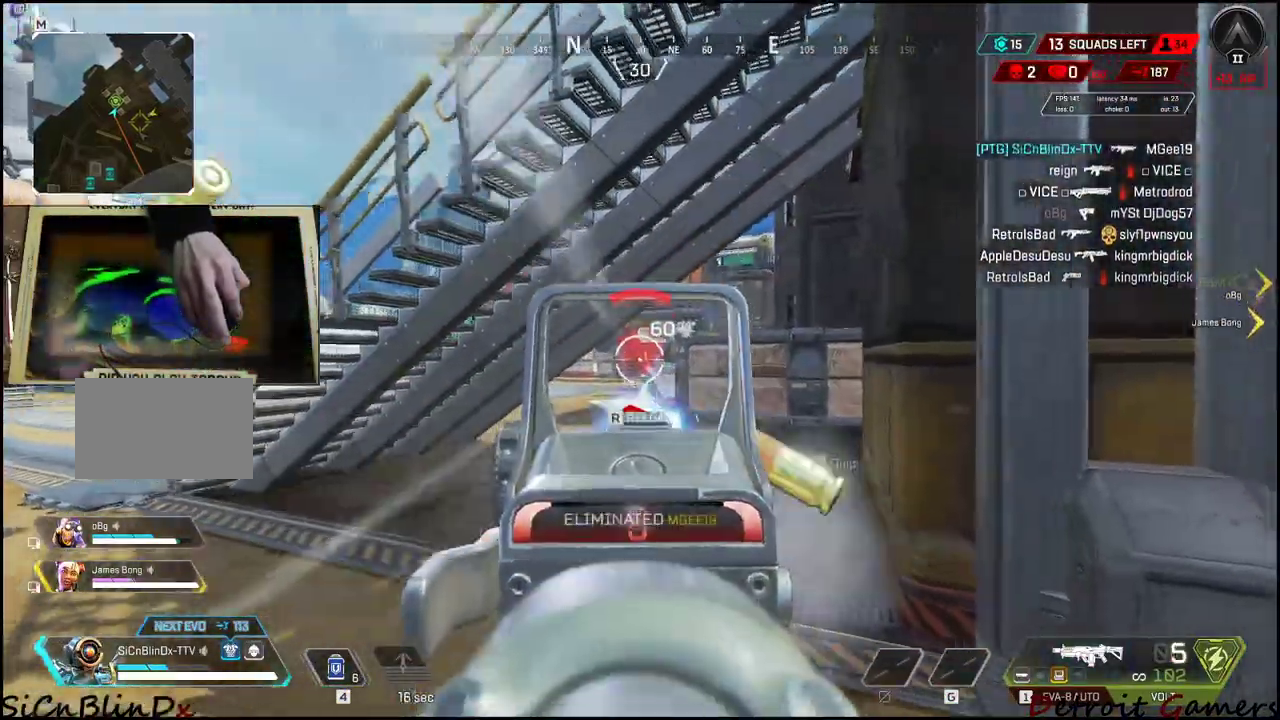
{"keys": ["a", "shift", "w"], "events": [[83, "w", "down"], [166, "r", "down"], [266, "shift", "down"], [316, "r", "up"]]}
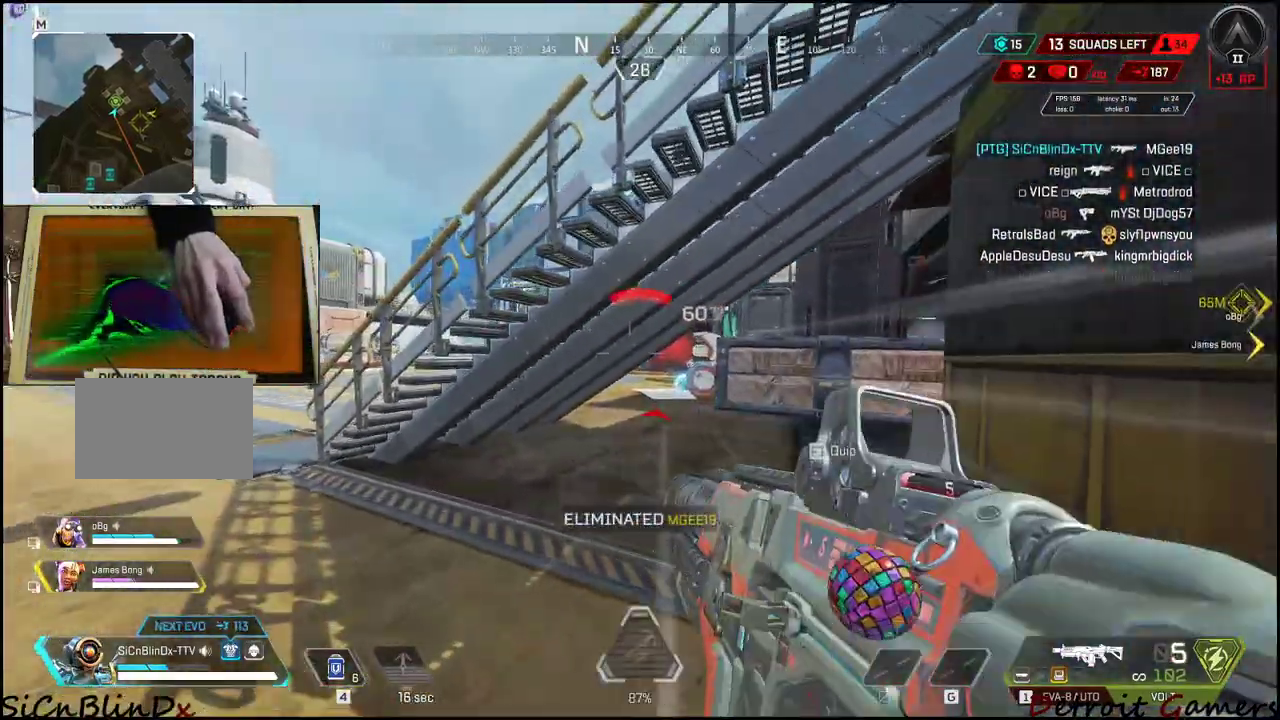
{"keys": ["a", "shift", "w"], "events": []}
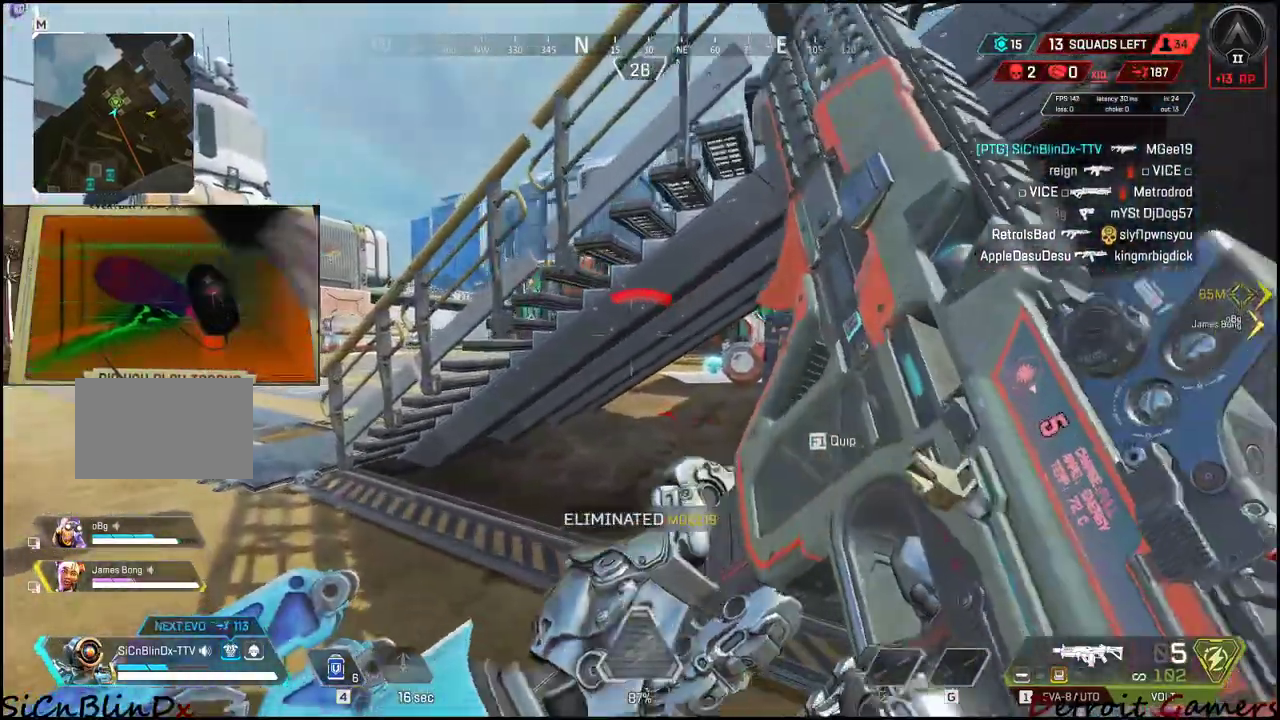
{"keys": ["a"], "events": [[133, "shift", "up"], [166, "w", "up"]]}
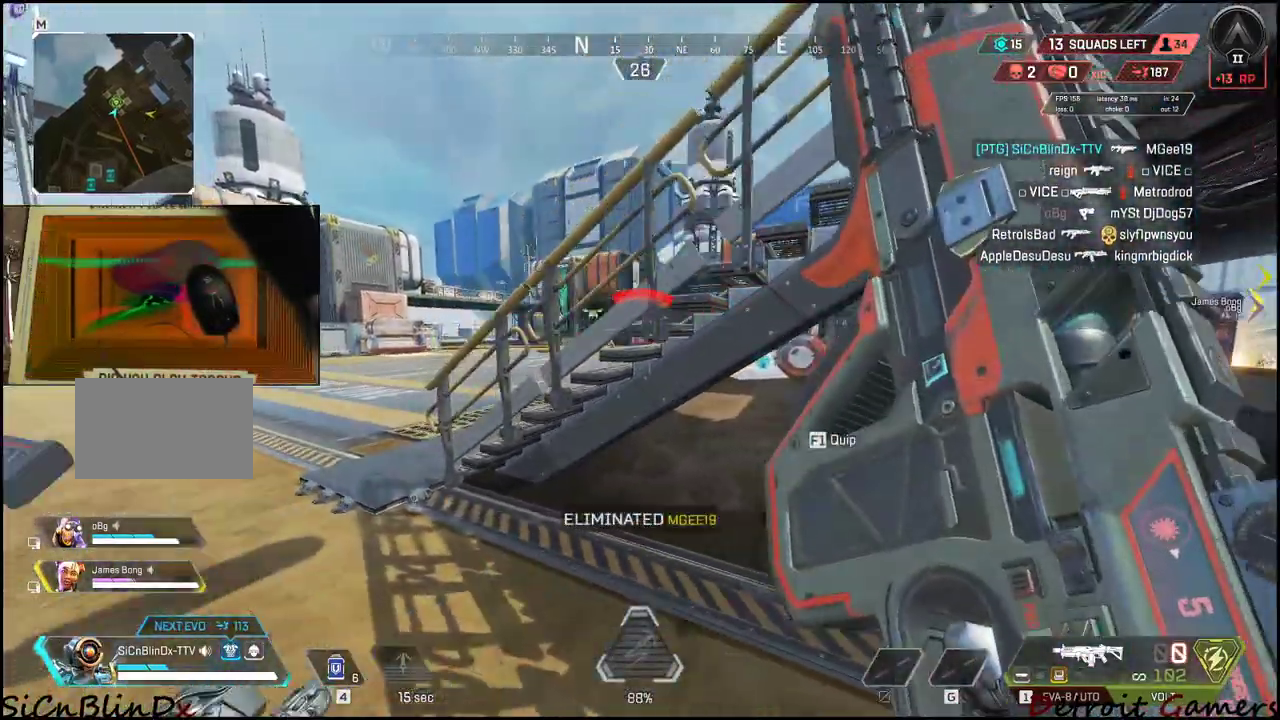
{"keys": ["a"], "events": []}